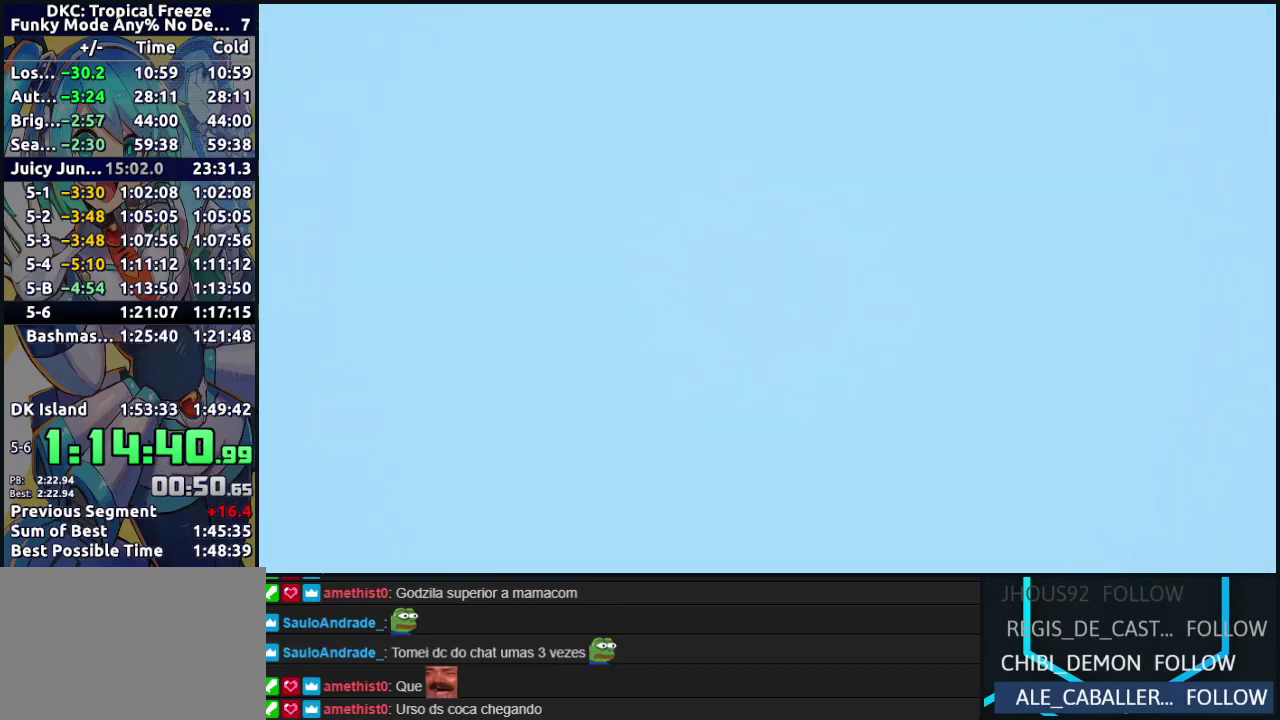
Gameplay with a controller (Nintendo layout); each line is a JSON object with the inputs held at the frame after it. "events" lists button and stick changes between this image and that frame as [ms after this image, input, new state], when the widget could be followed in between. Not read: L3 R3.
{"buttons": [], "left_stick": "center", "events": []}
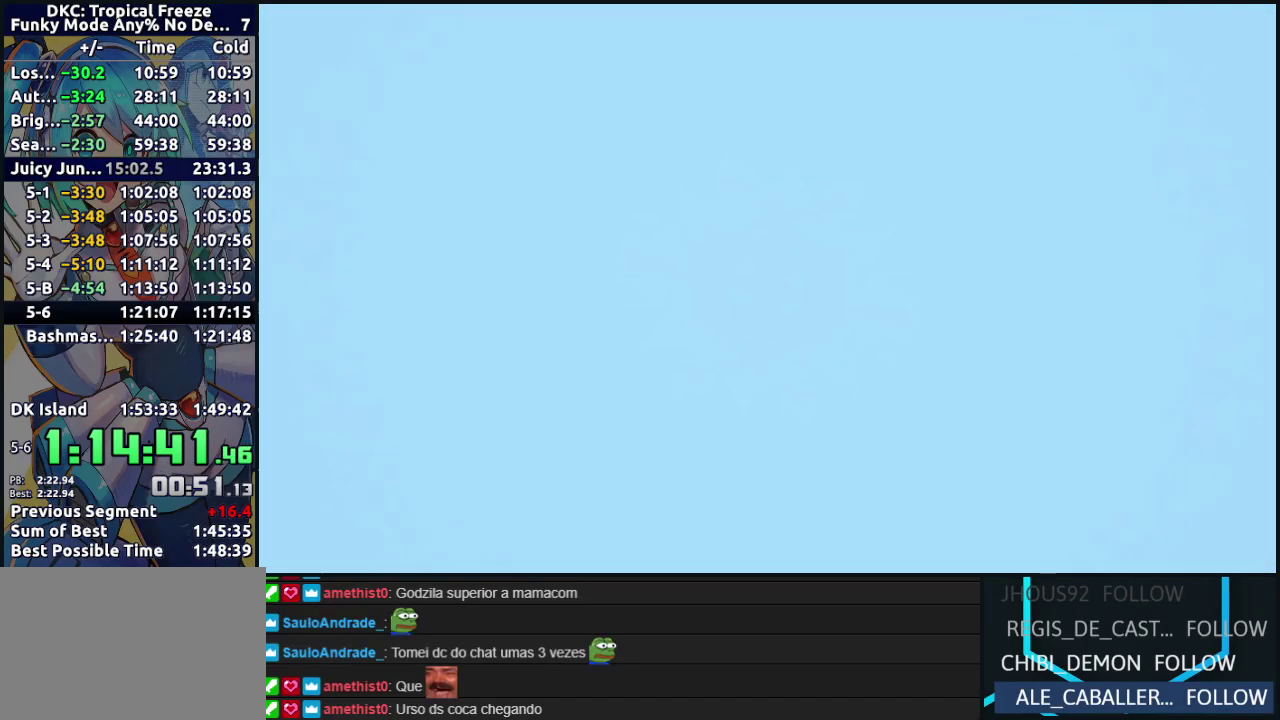
{"buttons": [], "left_stick": "center", "events": []}
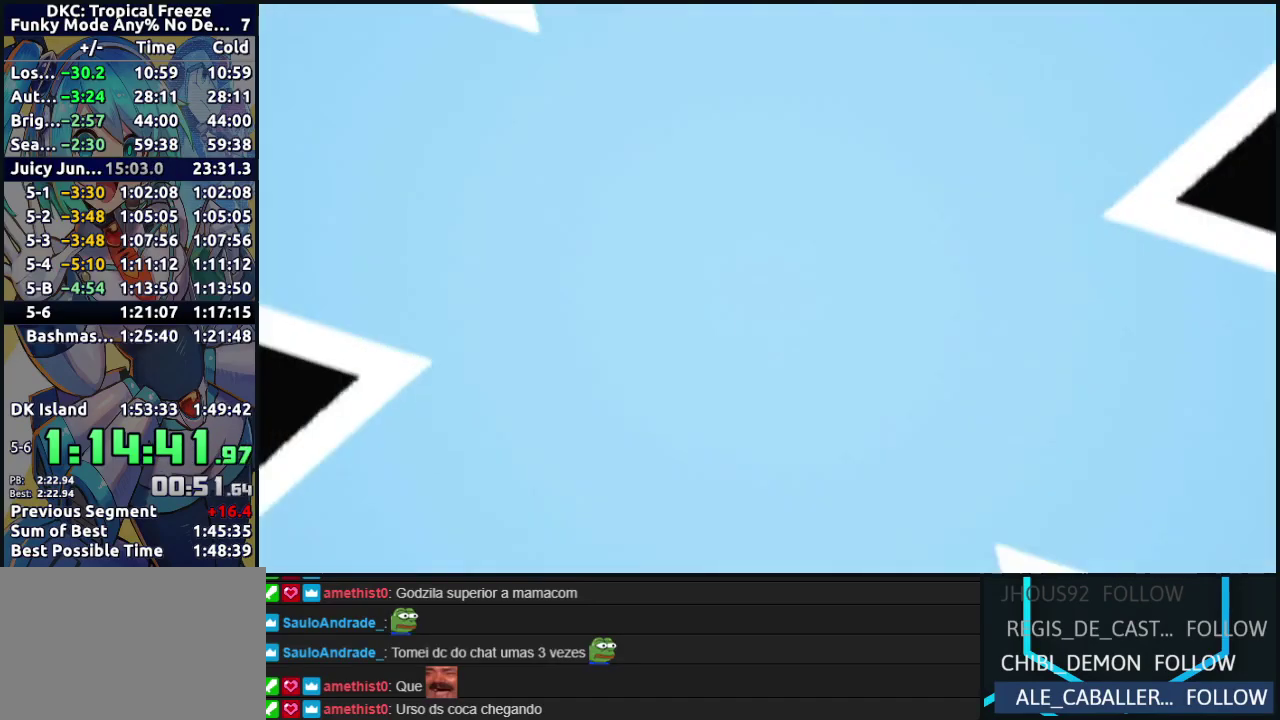
{"buttons": [], "left_stick": "center", "events": []}
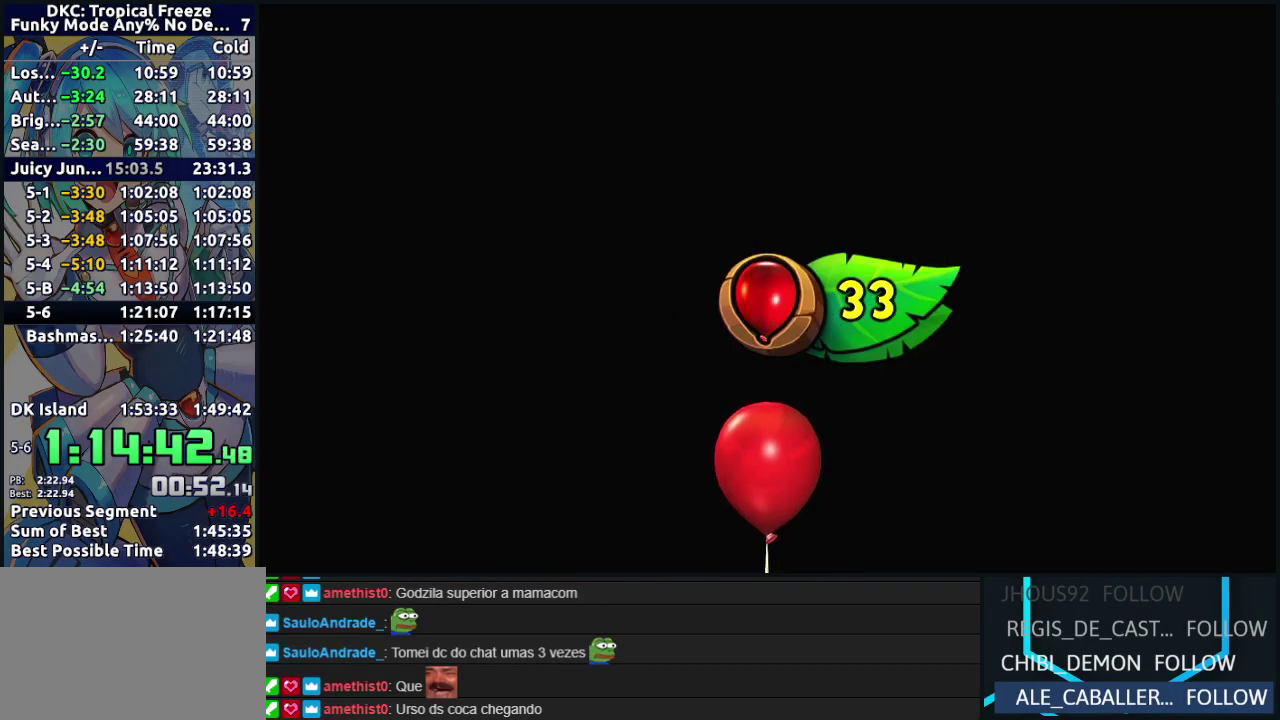
{"buttons": ["B"], "left_stick": "center", "events": [[183, "Y", "down"], [267, "B", "down"], [283, "A", "down"], [283, "Y", "up"], [383, "A", "up"], [383, "Y", "down"], [400, "B", "up"], [483, "B", "down"], [483, "Y", "up"]]}
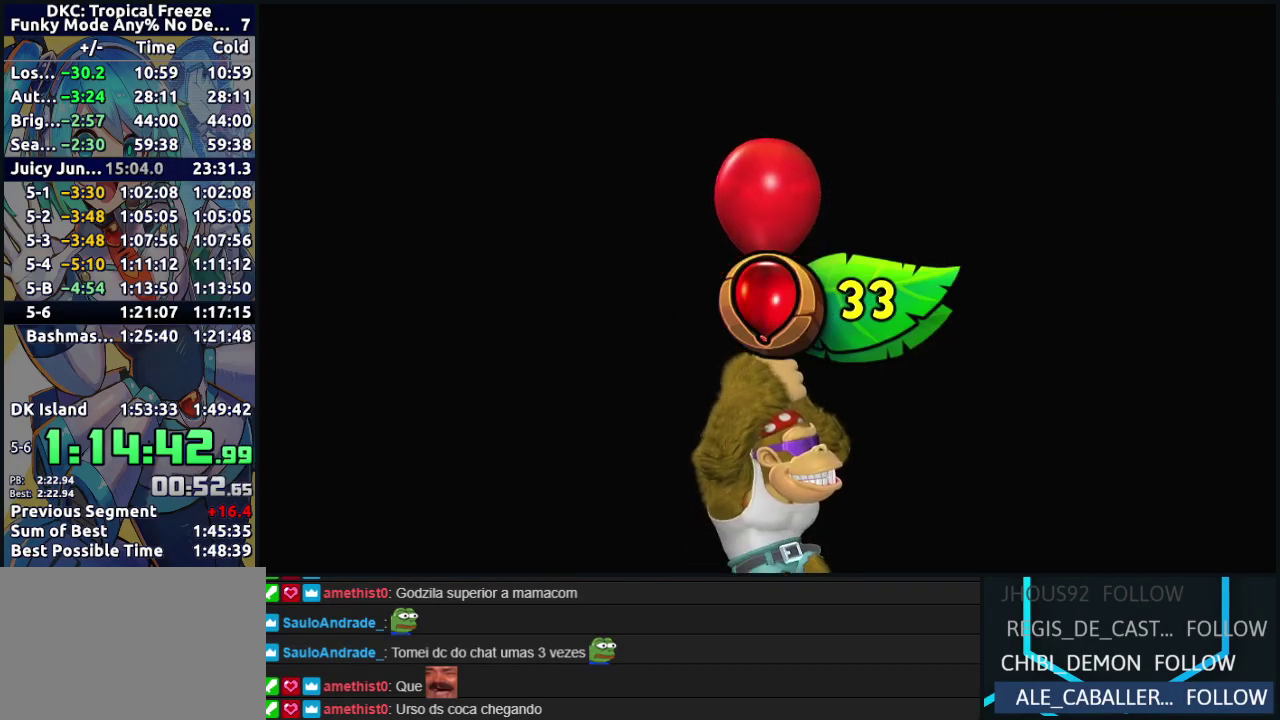
{"buttons": ["A", "B", "Y"], "left_stick": "center", "events": [[50, "Y", "down"], [83, "B", "up"], [133, "B", "down"], [150, "Y", "up"], [167, "A", "down"], [217, "A", "up"], [217, "Y", "down"], [317, "Y", "up"], [350, "B", "up"], [417, "A", "down"], [417, "B", "down"], [433, "Y", "down"]]}
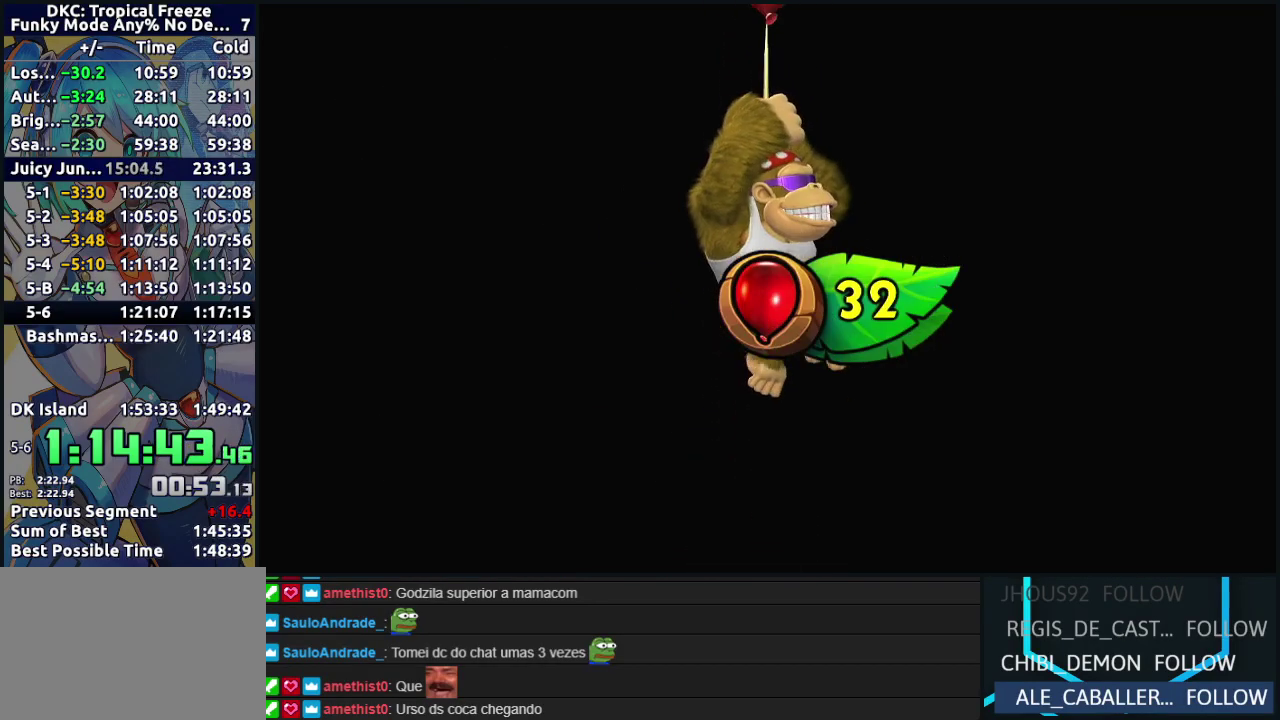
{"buttons": ["A", "B", "Y"], "left_stick": "center", "events": [[17, "Y", "up"], [33, "A", "up"], [33, "B", "up"], [100, "B", "down"], [100, "Y", "down"], [200, "B", "up"], [200, "Y", "up"], [267, "B", "down"], [267, "Y", "down"], [350, "B", "up"], [367, "Y", "up"], [417, "A", "down"], [417, "B", "down"], [417, "Y", "down"]]}
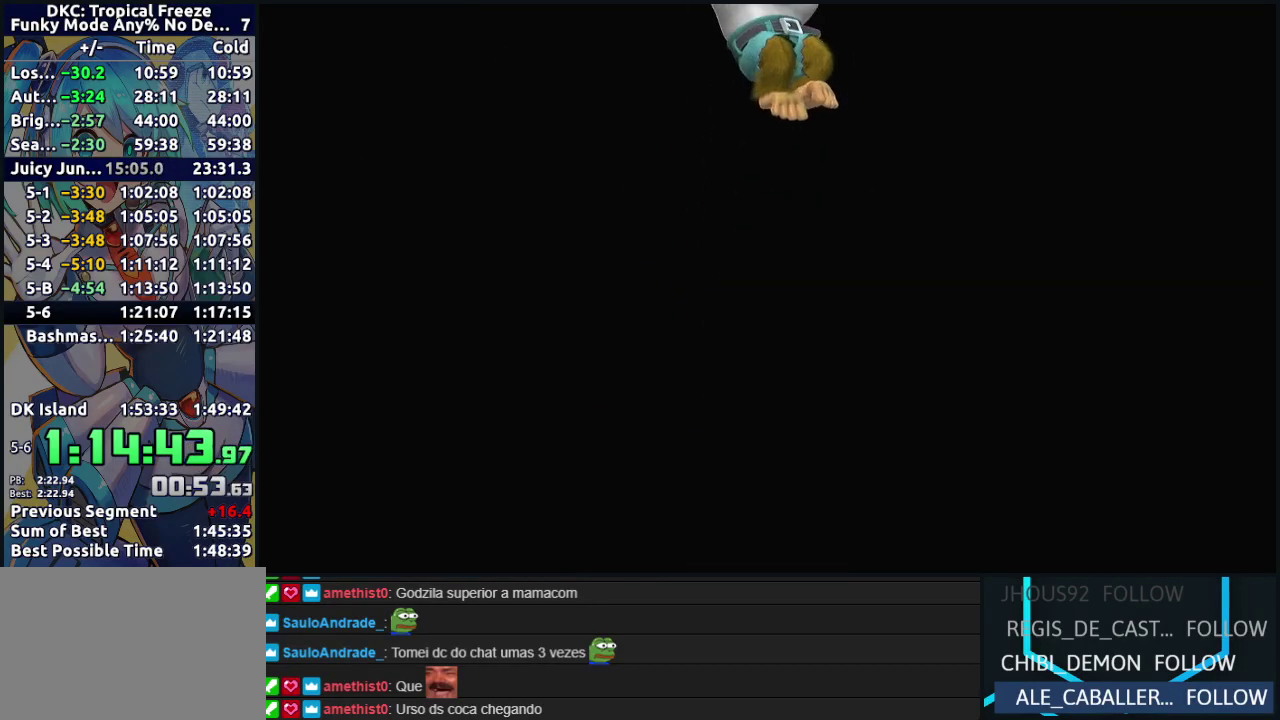
{"buttons": ["A", "X", "Y"], "left_stick": "center", "events": [[17, "A", "up"], [17, "B", "up"], [17, "Y", "up"], [67, "A", "down"], [67, "Y", "down"], [83, "B", "down"], [183, "A", "up"], [183, "B", "up"], [183, "Y", "up"], [433, "B", "down"], [450, "Y", "down"], [500, "A", "down"], [500, "B", "up"], [500, "X", "down"]]}
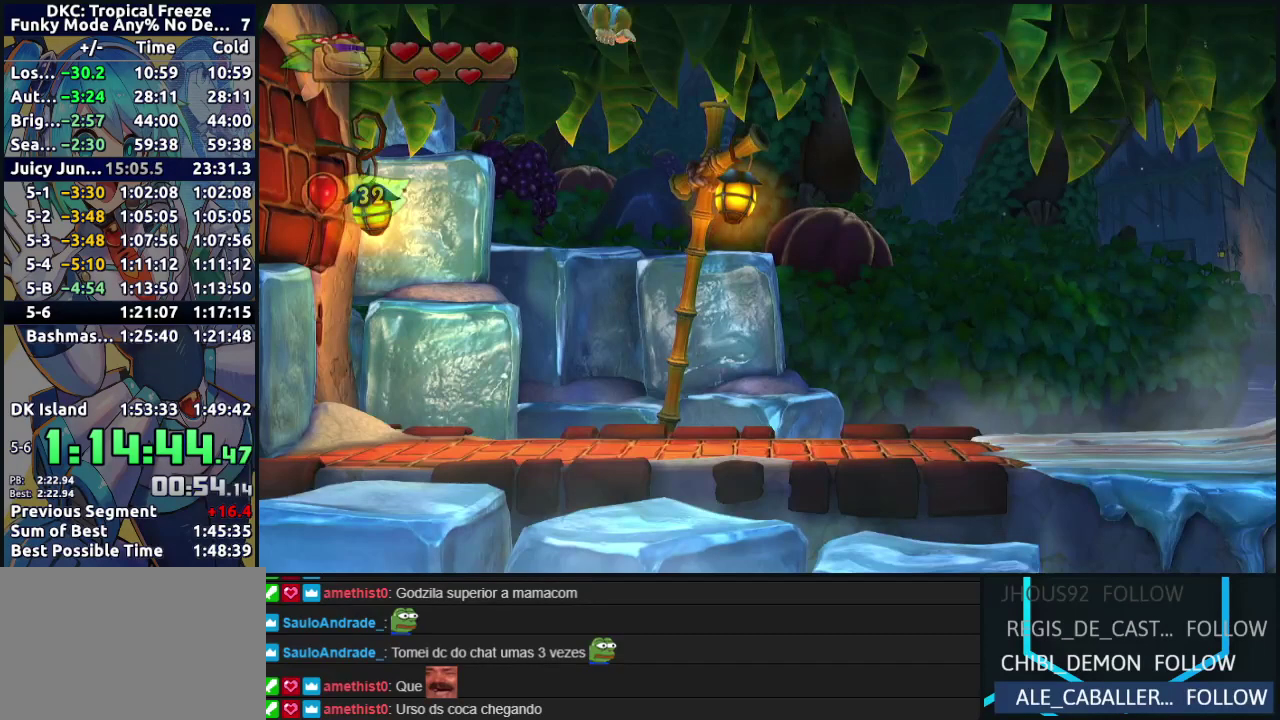
{"buttons": ["B", "Y", "DPAD_RIGHT"], "left_stick": "center", "events": [[17, "Y", "up"], [67, "A", "up"], [67, "X", "up"], [183, "DPAD_RIGHT", "down"], [183, "Y", "down"], [200, "B", "down"], [250, "A", "down"], [250, "X", "down"], [300, "Y", "up"], [317, "B", "up"], [350, "A", "up"], [350, "X", "up"], [450, "B", "down"], [450, "Y", "down"]]}
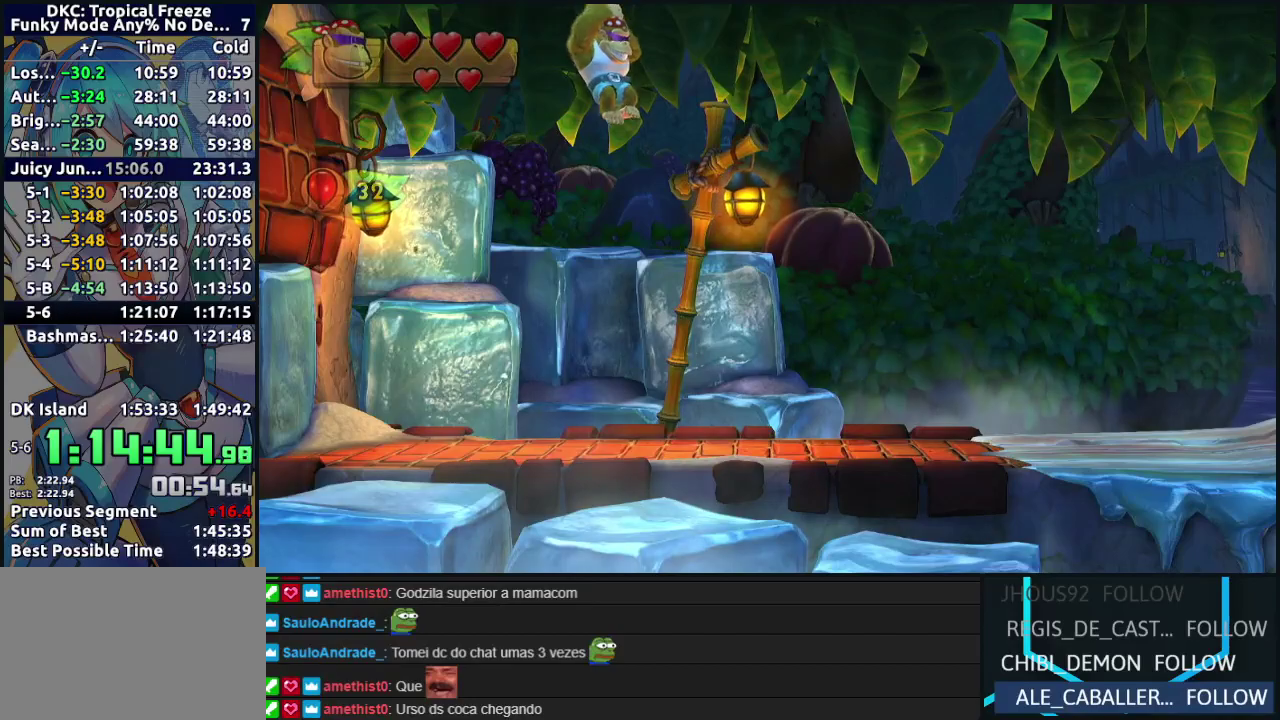
{"buttons": ["DPAD_RIGHT"], "left_stick": "center", "events": [[17, "A", "down"], [50, "X", "down"], [67, "B", "up"], [67, "Y", "up"], [100, "A", "up"], [117, "X", "up"], [267, "Y", "down"], [283, "B", "down"], [333, "A", "down"], [367, "Y", "up"], [383, "B", "up"], [417, "A", "up"]]}
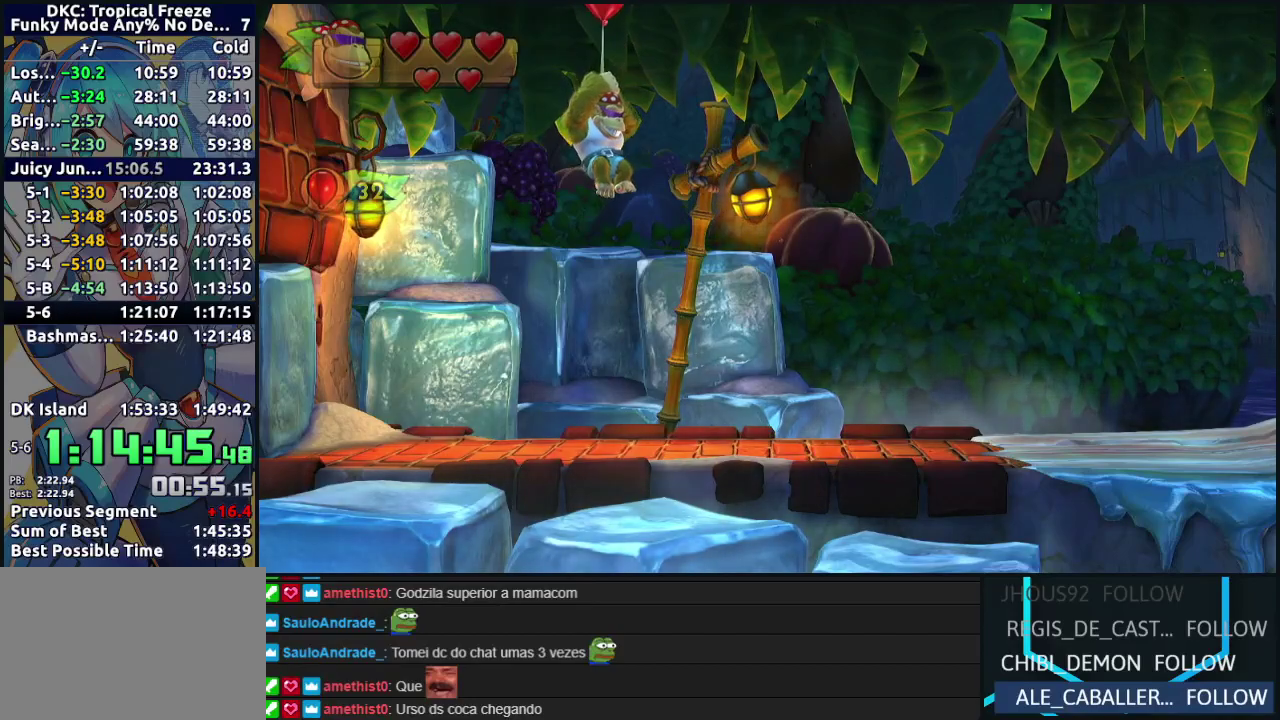
{"buttons": ["DPAD_RIGHT"], "left_stick": "center", "events": [[150, "Y", "down"], [183, "A", "down"], [183, "B", "down"], [233, "X", "down"], [233, "Y", "up"], [250, "B", "up"], [300, "A", "up"], [300, "X", "up"]]}
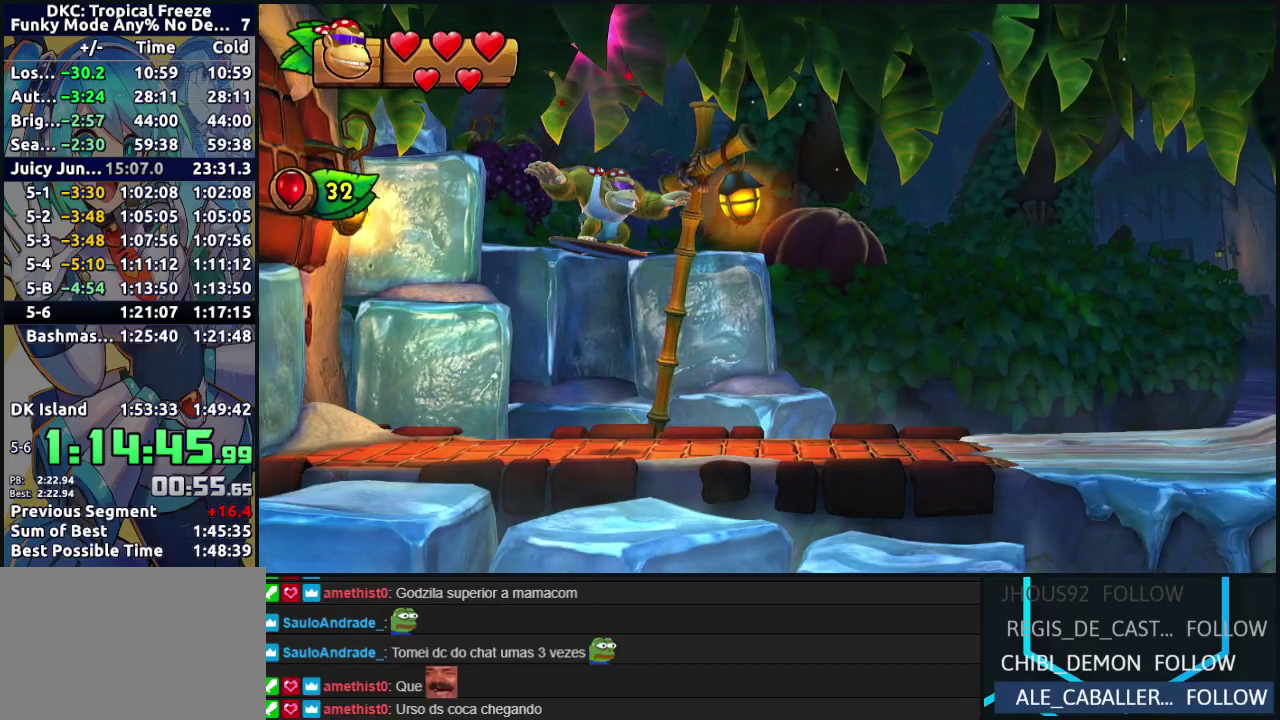
{"buttons": ["DPAD_RIGHT"], "left_stick": "center", "events": [[133, "Y", "down"], [200, "Y", "up"], [267, "Y", "down"], [333, "Y", "up"], [417, "Y", "down"], [483, "Y", "up"]]}
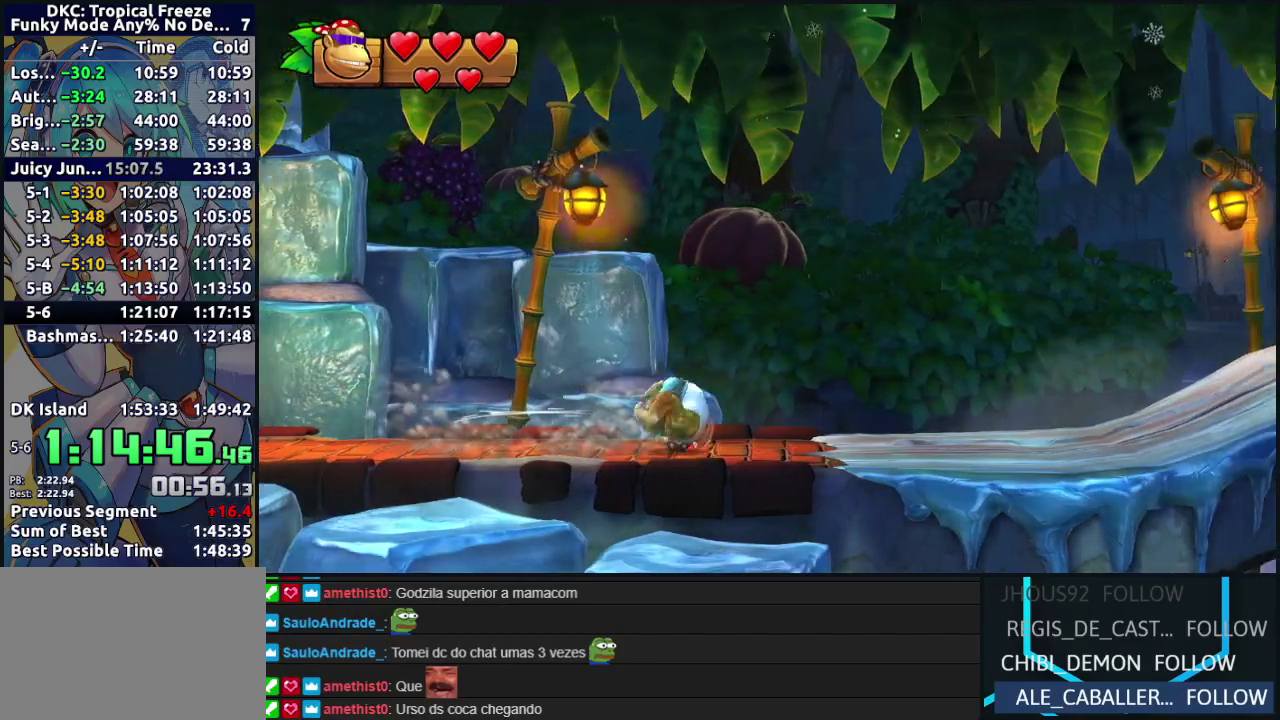
{"buttons": ["DPAD_RIGHT"], "left_stick": "center", "events": [[67, "Y", "down"], [133, "Y", "up"], [217, "B", "down"], [417, "B", "up"]]}
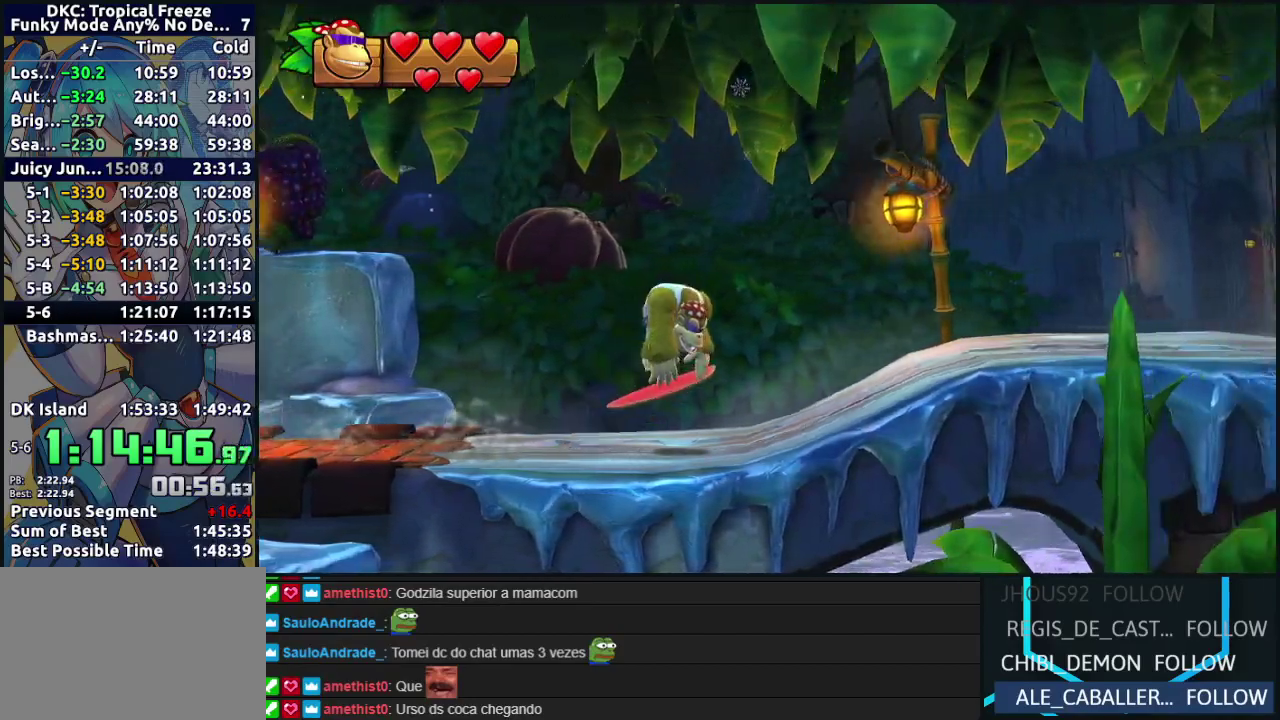
{"buttons": ["DPAD_RIGHT"], "left_stick": "center", "events": []}
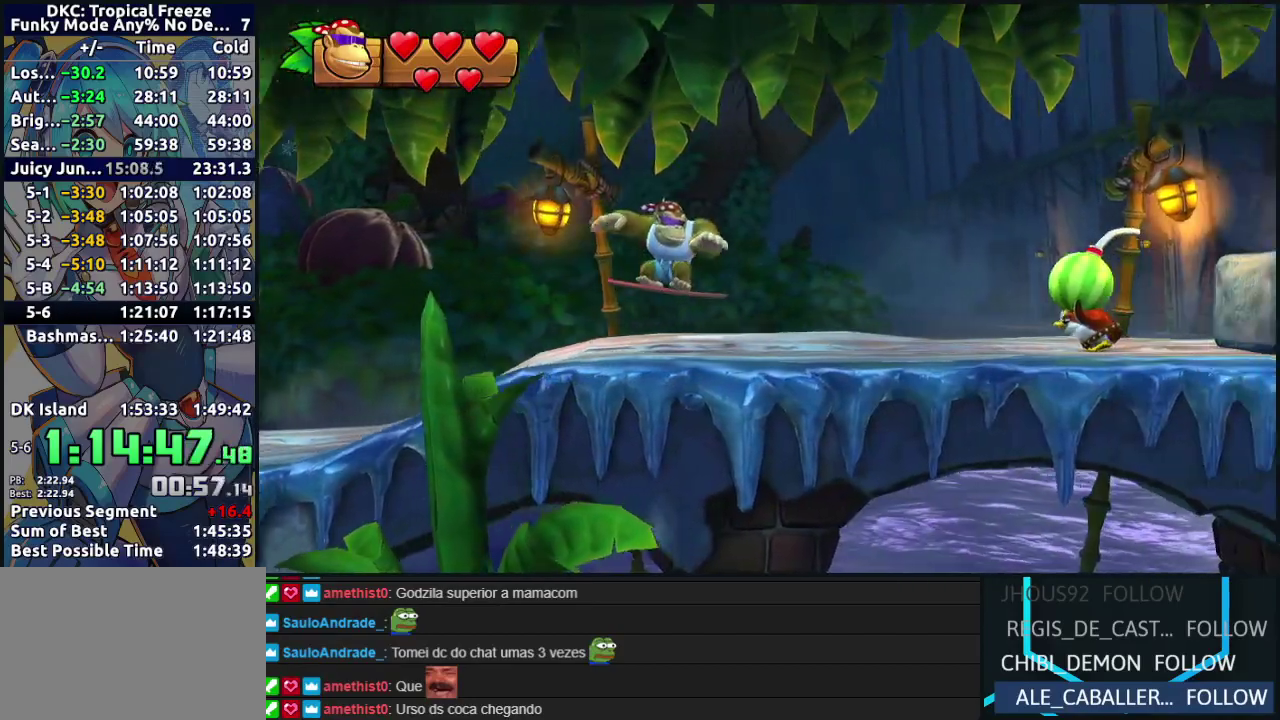
{"buttons": ["B", "DPAD_RIGHT"], "left_stick": "center", "events": [[50, "Y", "down"], [133, "Y", "up"], [183, "Y", "down"], [267, "Y", "up"], [333, "Y", "down"], [417, "B", "down"], [433, "Y", "up"]]}
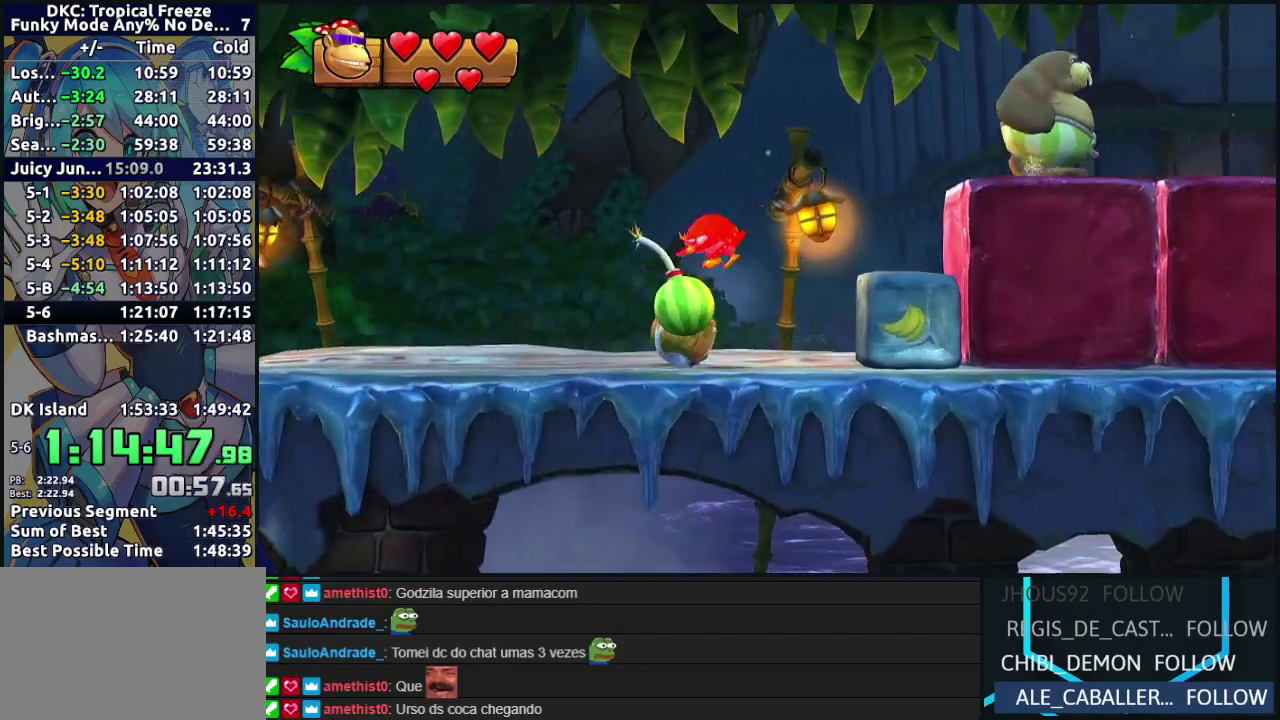
{"buttons": ["B", "DPAD_RIGHT"], "left_stick": "center", "events": [[317, "B", "up"], [367, "B", "down"]]}
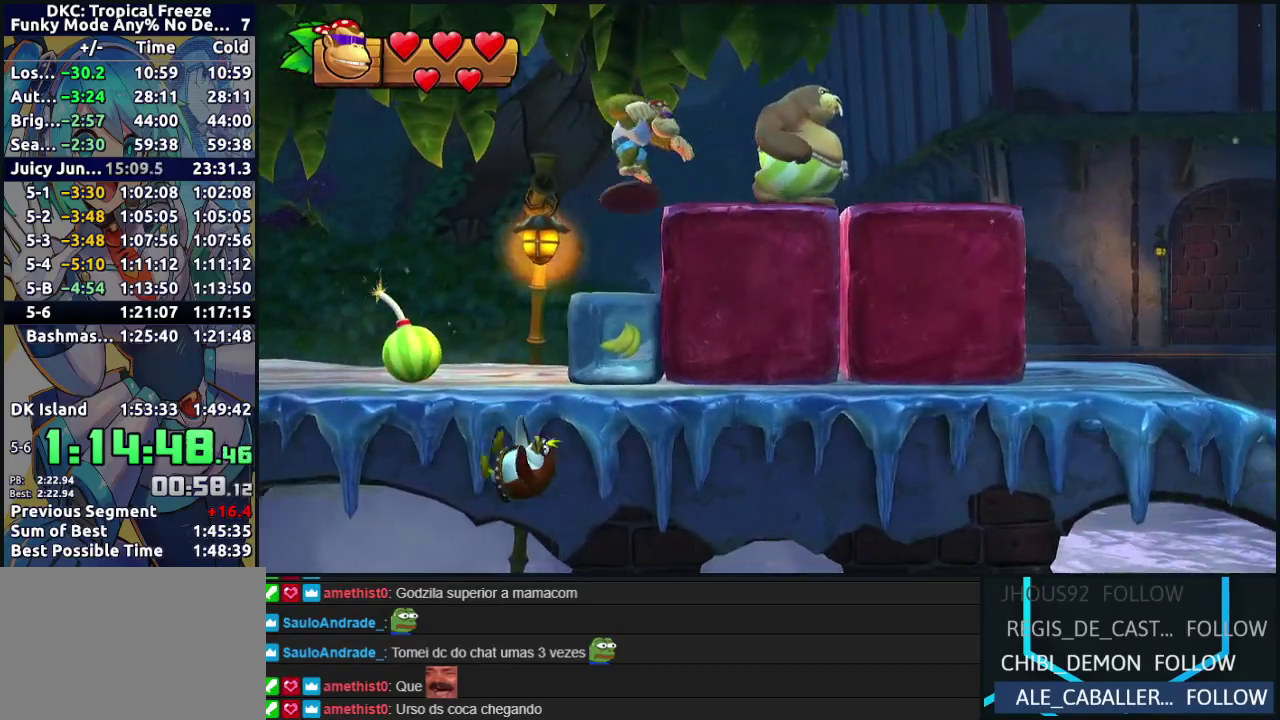
{"buttons": ["DPAD_RIGHT"], "left_stick": "center", "events": [[117, "B", "up"]]}
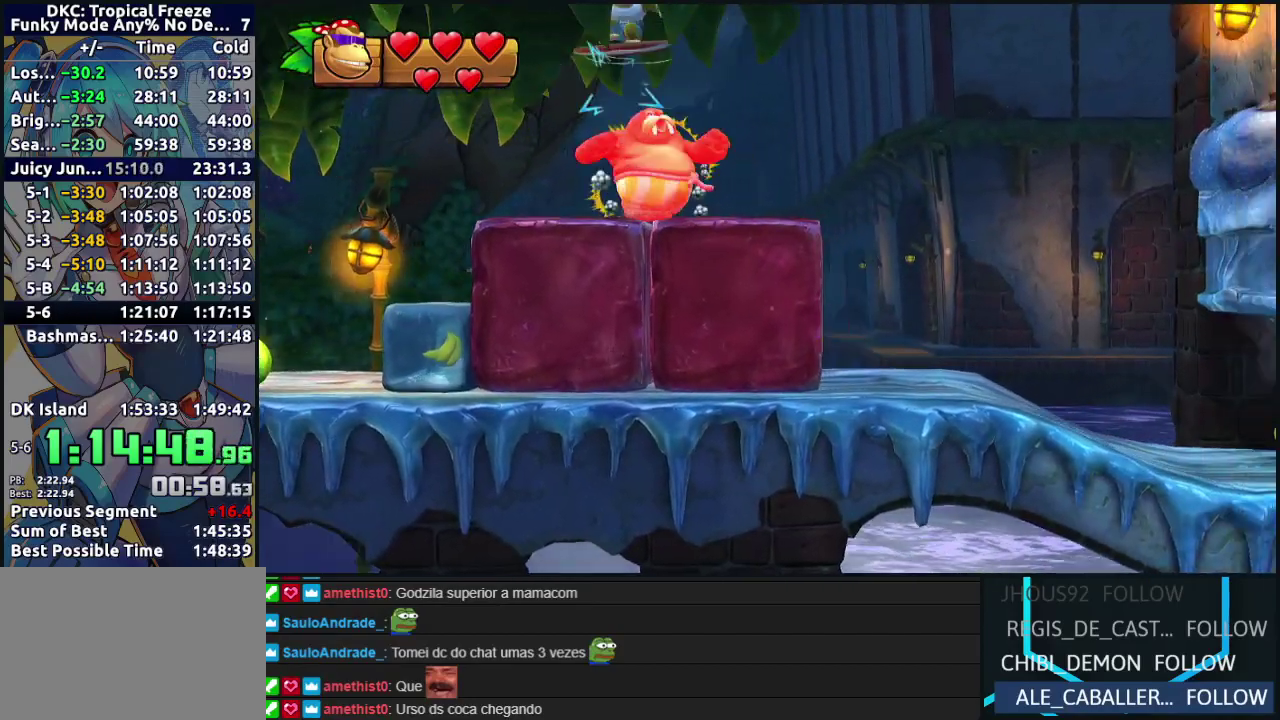
{"buttons": ["DPAD_RIGHT"], "left_stick": "center", "events": []}
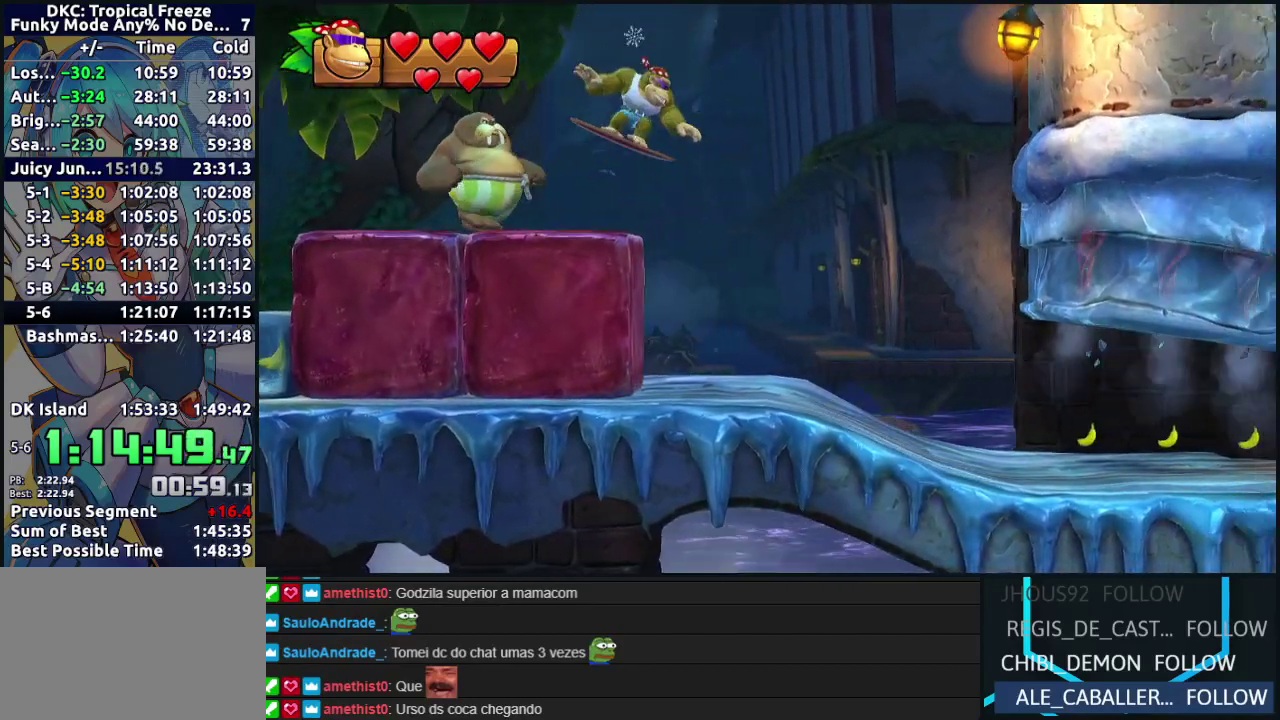
{"buttons": ["DPAD_RIGHT"], "left_stick": "center", "events": []}
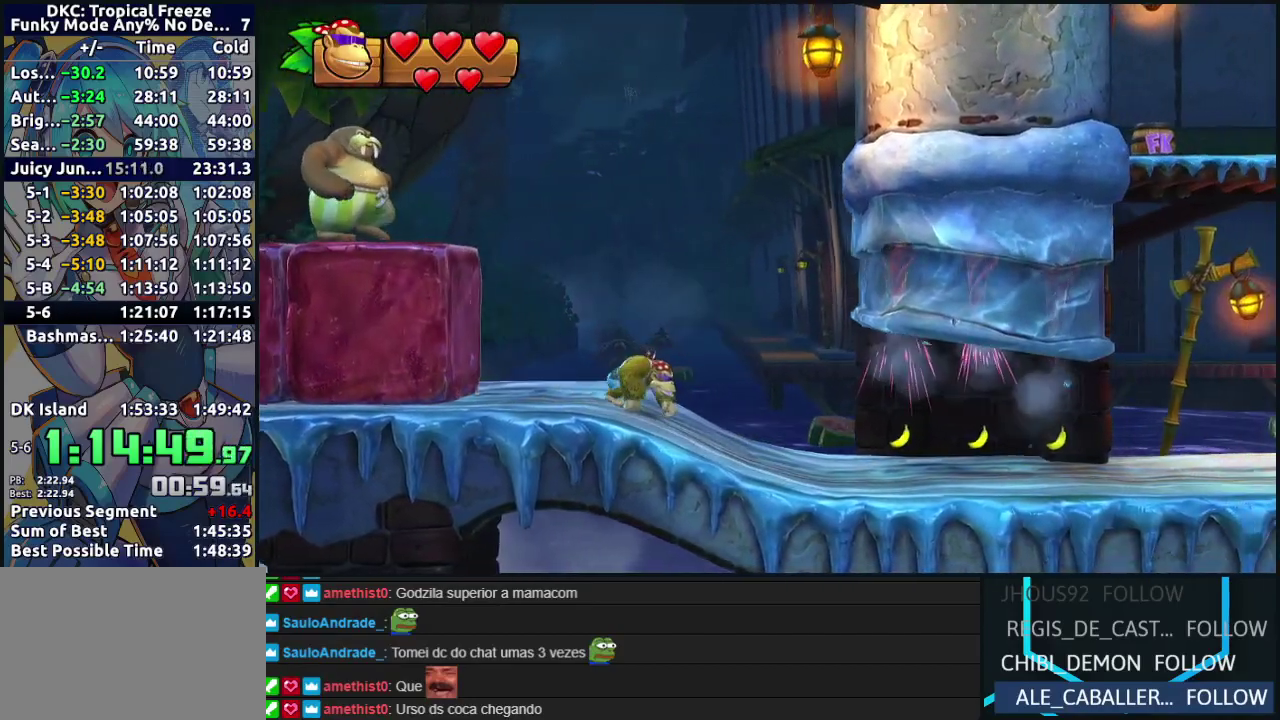
{"buttons": ["DPAD_DOWN"], "left_stick": "center", "events": [[417, "DPAD_DOWN", "down"], [417, "DPAD_RIGHT", "up"]]}
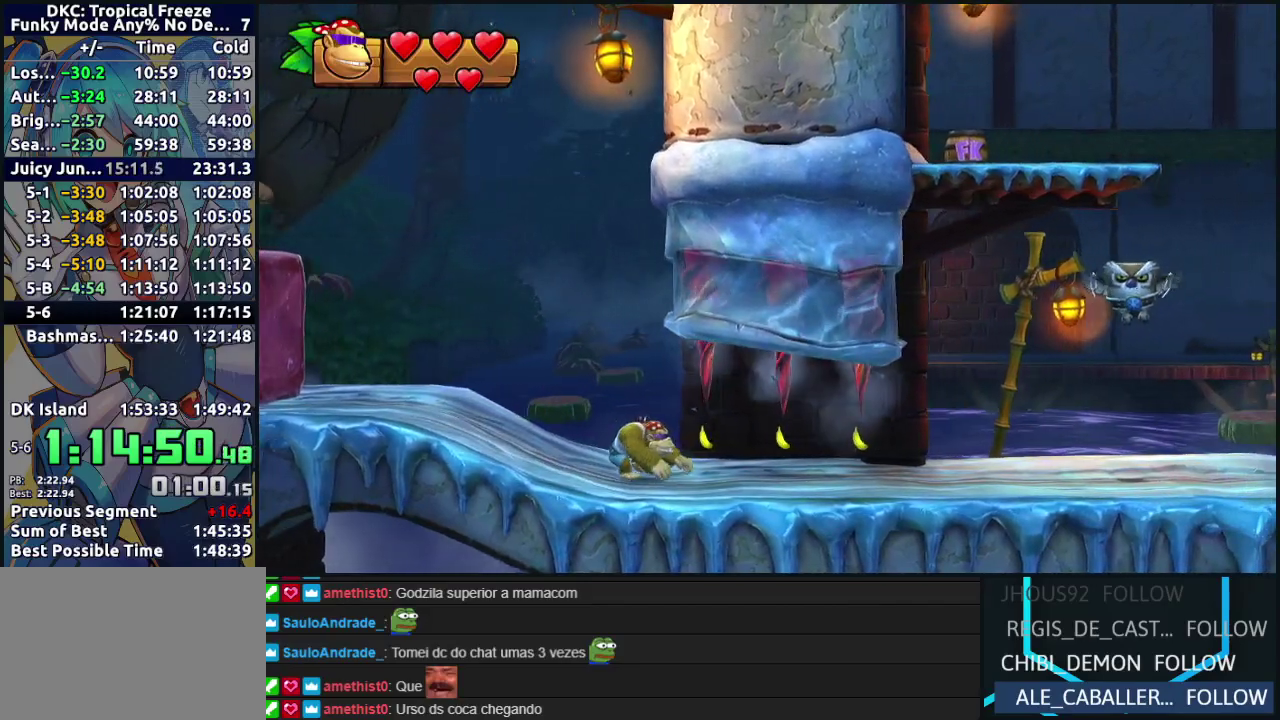
{"buttons": ["DPAD_DOWN"], "left_stick": "center", "events": []}
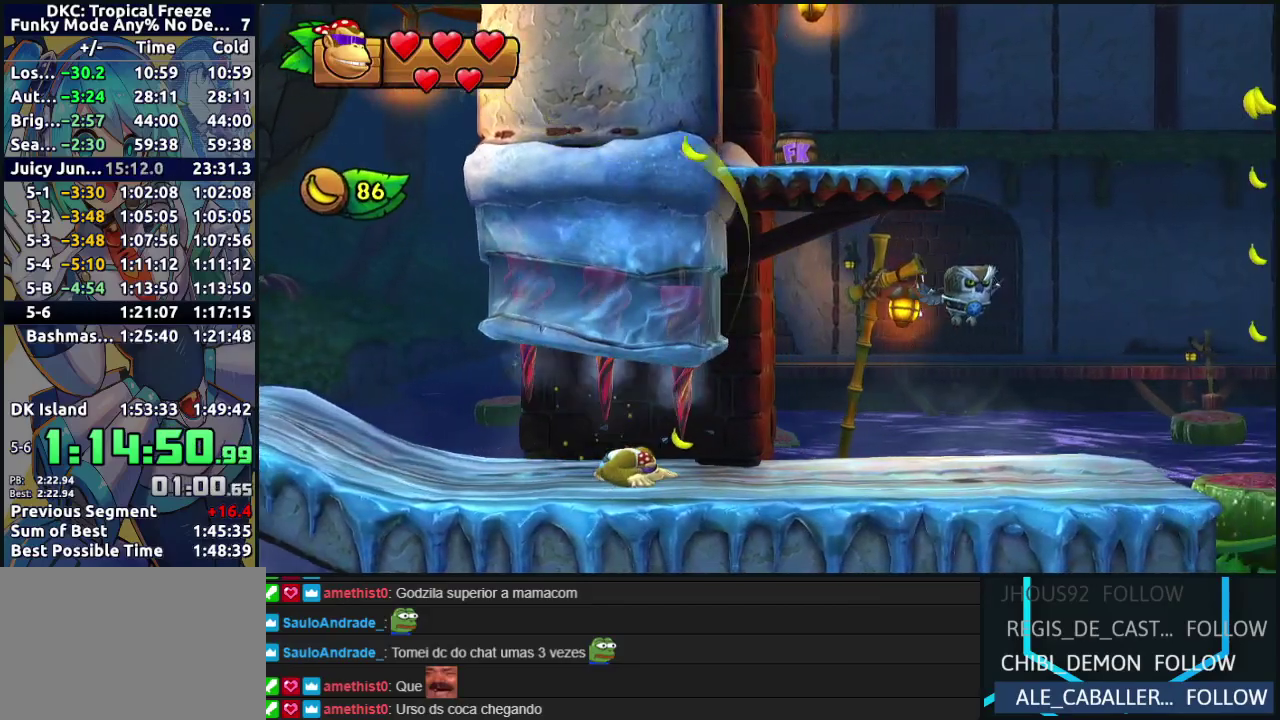
{"buttons": ["Y", "DPAD_RIGHT"], "left_stick": "center", "events": [[267, "DPAD_DOWN", "up"], [267, "DPAD_RIGHT", "down"], [367, "Y", "down"], [417, "Y", "up"], [483, "Y", "down"]]}
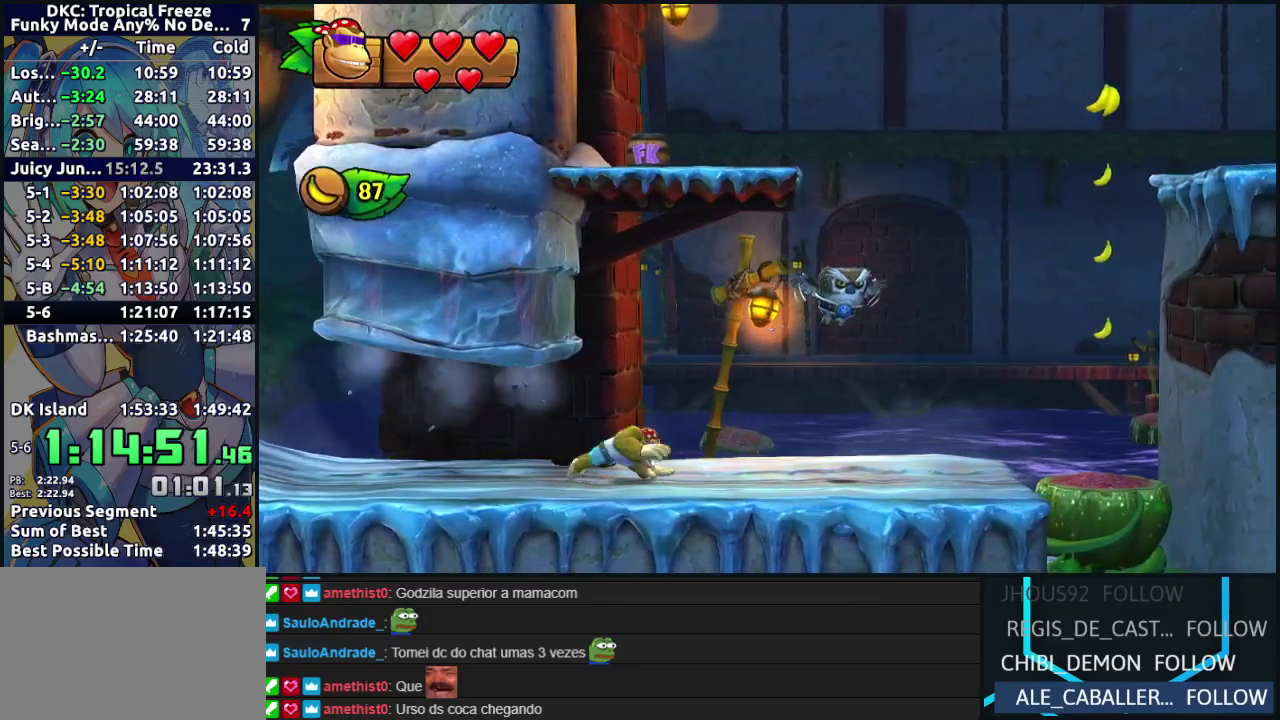
{"buttons": ["B", "DPAD_RIGHT"], "left_stick": "center", "events": [[50, "Y", "up"], [100, "Y", "down"], [217, "Y", "up"], [333, "B", "down"]]}
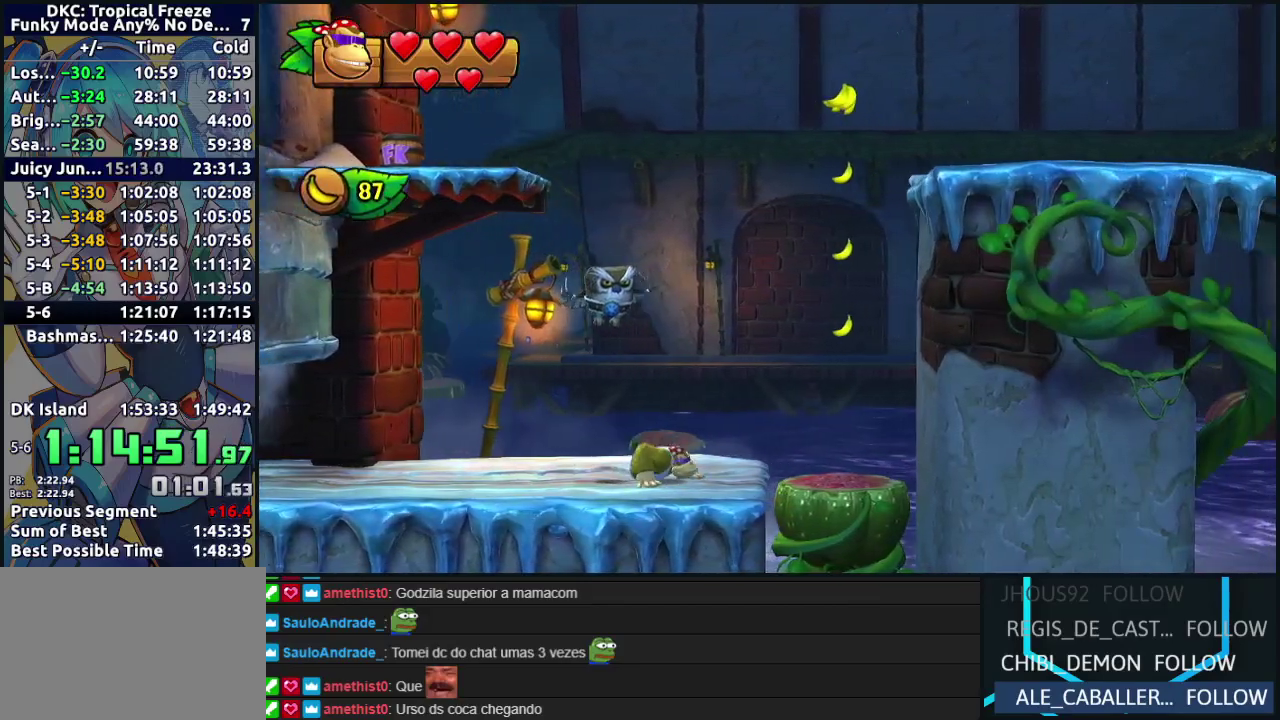
{"buttons": ["B", "DPAD_RIGHT"], "left_stick": "center", "events": [[83, "R2", "down"], [283, "R2", "up"]]}
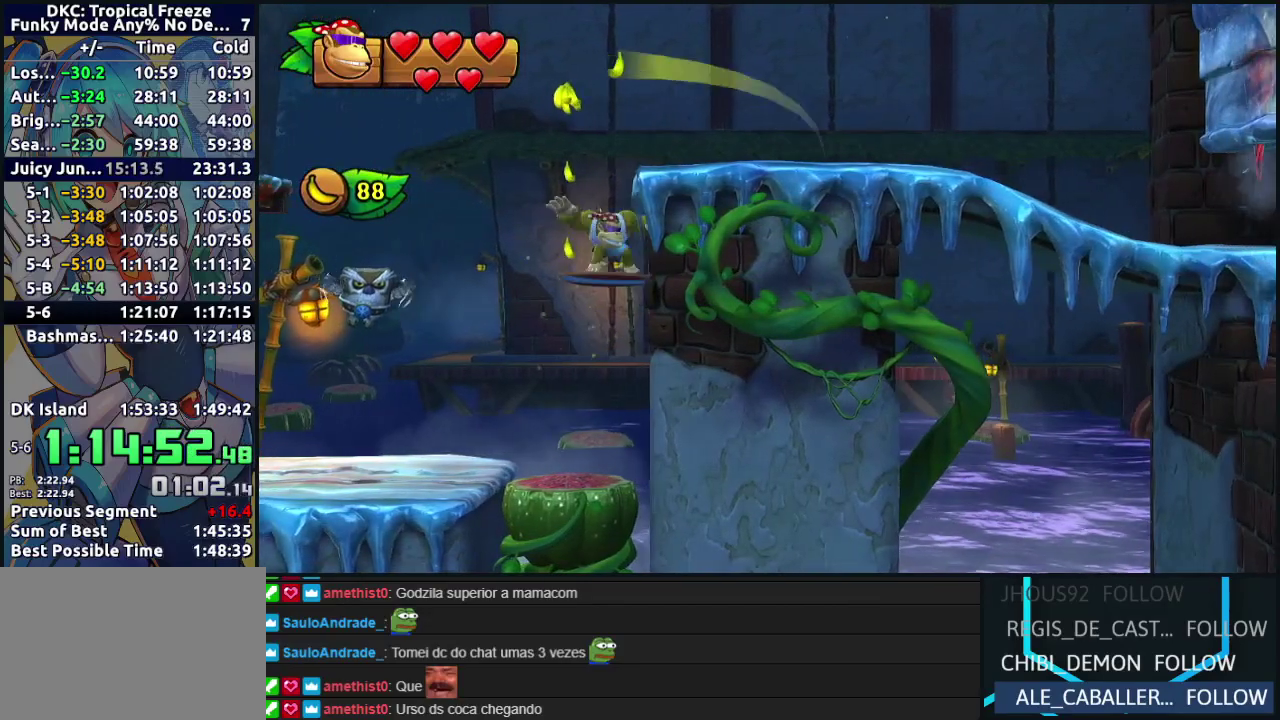
{"buttons": ["Y", "DPAD_RIGHT"], "left_stick": "center", "events": [[300, "Y", "down"], [350, "B", "up"], [367, "Y", "up"], [433, "Y", "down"]]}
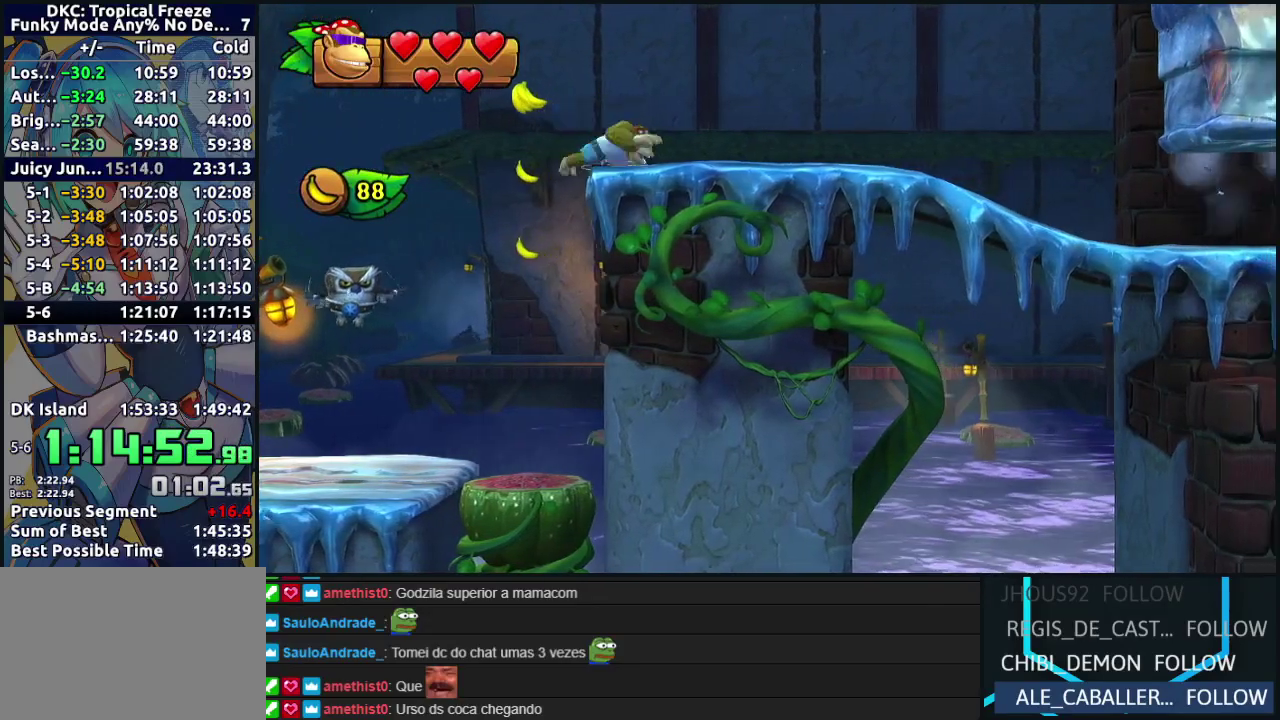
{"buttons": ["DPAD_LEFT"], "left_stick": "center", "events": [[17, "Y", "up"], [83, "Y", "down"], [150, "Y", "up"], [333, "DPAD_RIGHT", "up"], [417, "DPAD_LEFT", "down"]]}
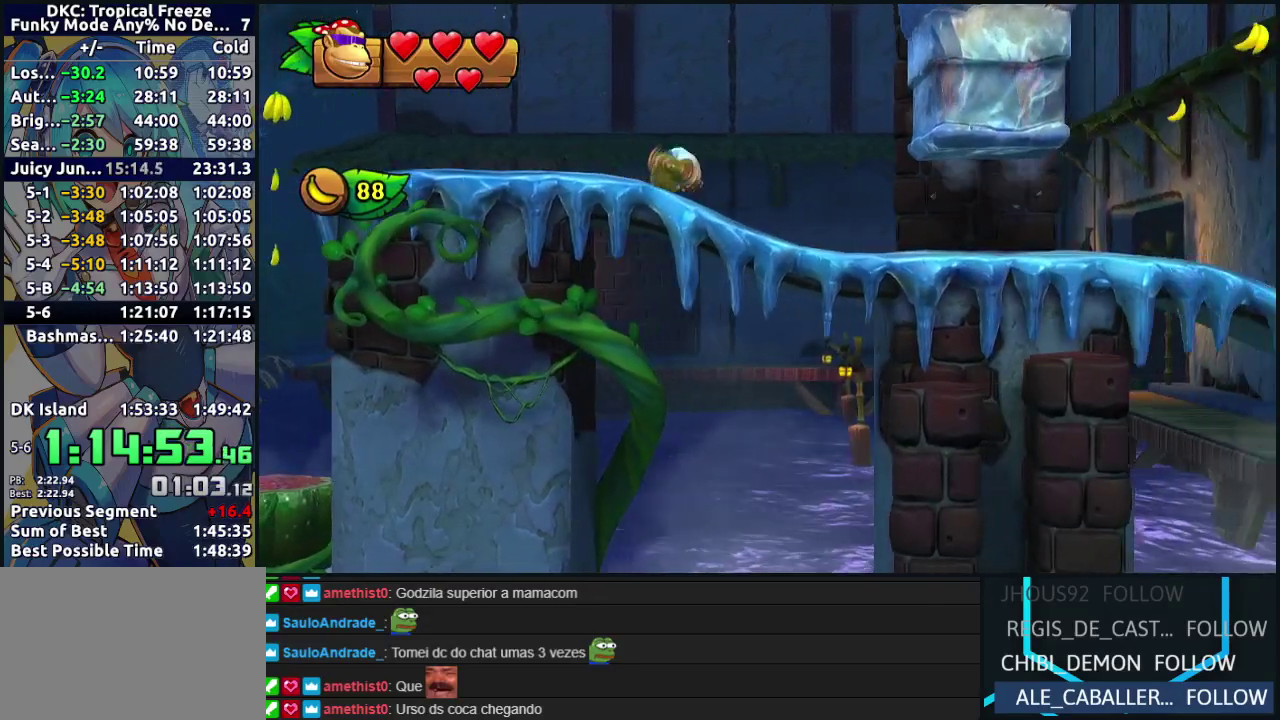
{"buttons": ["DPAD_DOWN"], "left_stick": "center", "events": [[17, "DPAD_LEFT", "up"], [83, "DPAD_RIGHT", "down"], [167, "DPAD_RIGHT", "up"], [183, "DPAD_DOWN", "down"]]}
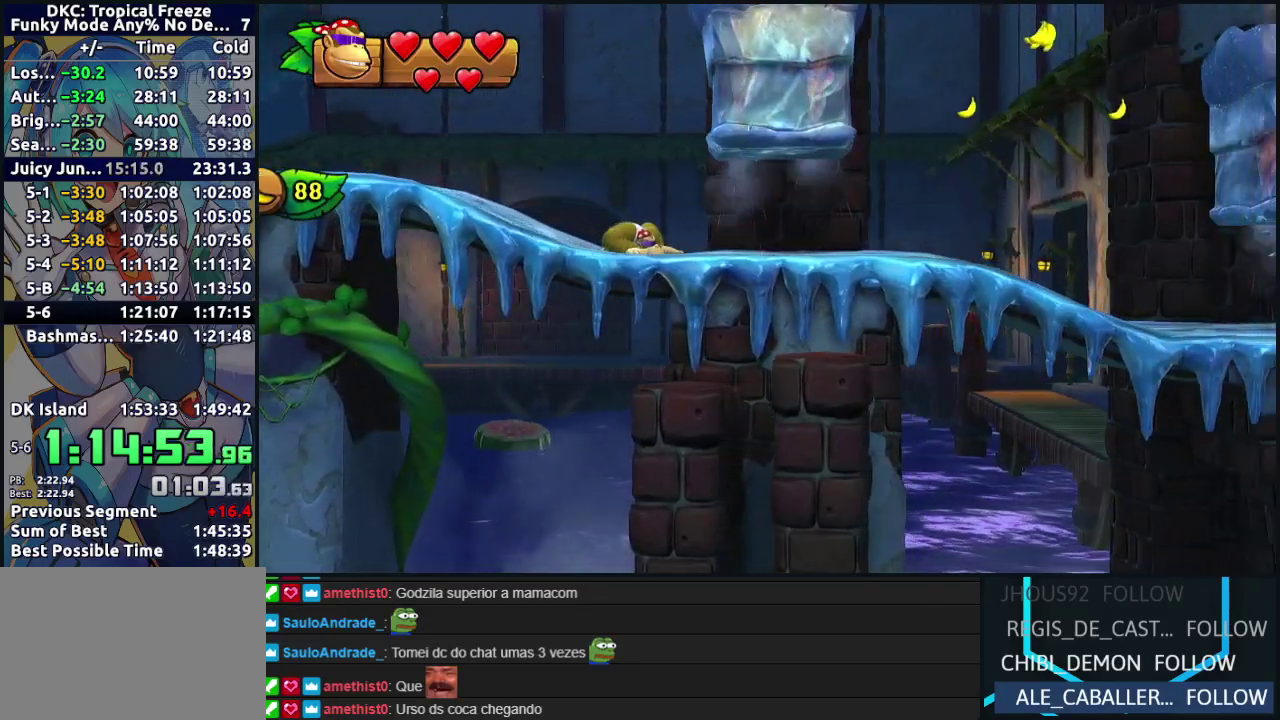
{"buttons": ["DPAD_DOWN"], "left_stick": "center", "events": []}
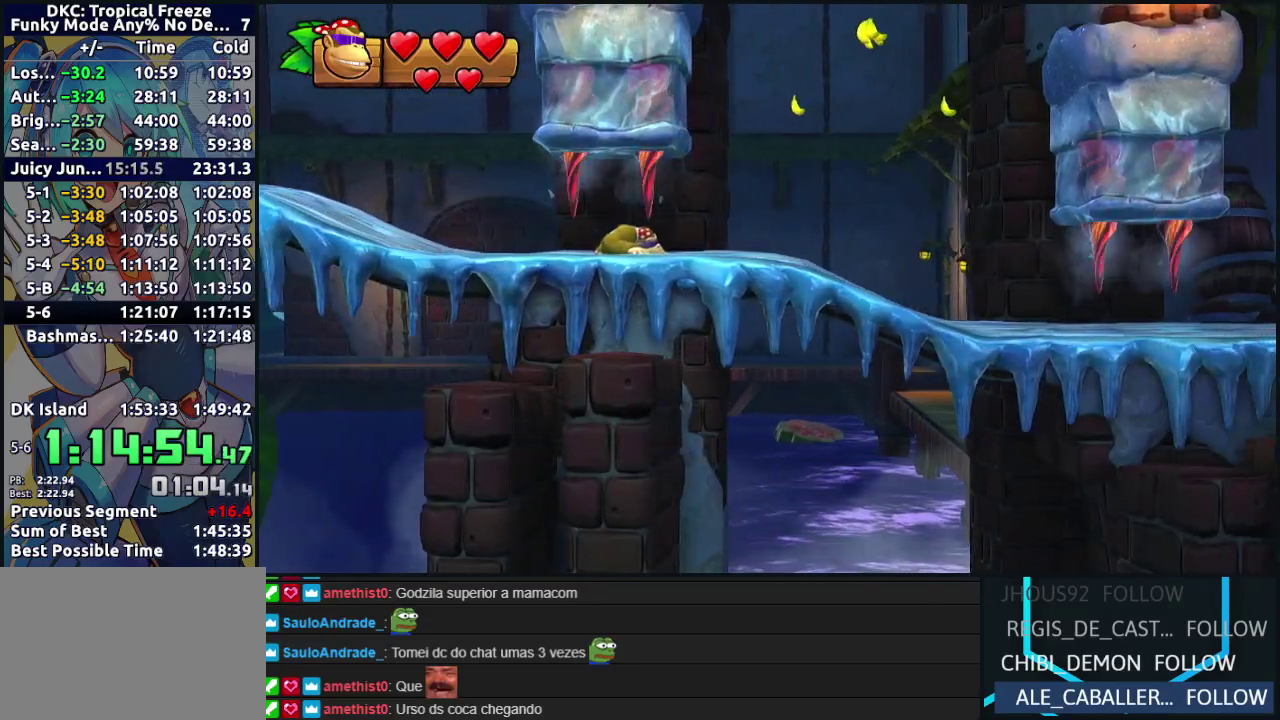
{"buttons": ["DPAD_RIGHT"], "left_stick": "center", "events": [[250, "DPAD_DOWN", "up"], [267, "DPAD_RIGHT", "down"], [433, "Y", "down"], [500, "Y", "up"]]}
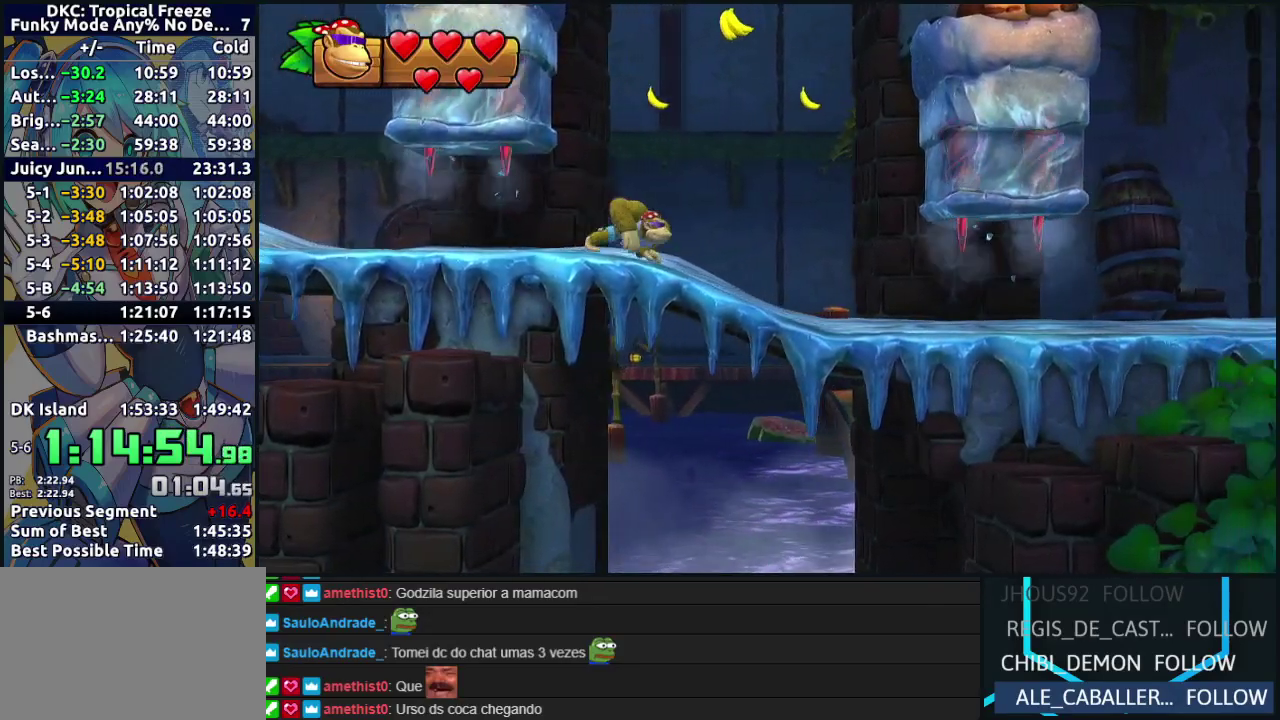
{"buttons": ["DPAD_RIGHT"], "left_stick": "center", "events": [[100, "DPAD_RIGHT", "up"], [167, "DPAD_LEFT", "down"], [250, "DPAD_LEFT", "up"], [300, "DPAD_RIGHT", "down"]]}